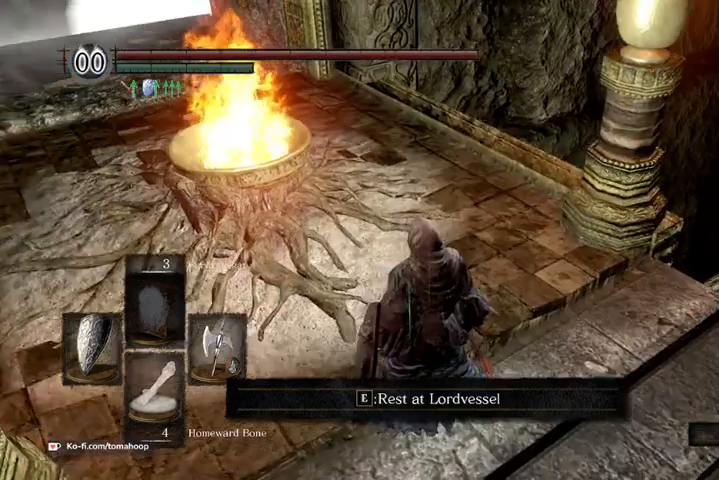
Gameplay with a controller (Xbox layout); each line is a JSON object with the inputs held at the frame after it. "events" lists button and stick changes between this image and that frame as [ms after this image, input, new state], when the widget could be followed in between.
{"buttons": [], "left_stick": "left", "right_stick": "center", "events": [[400, "left_stick", "left"]]}
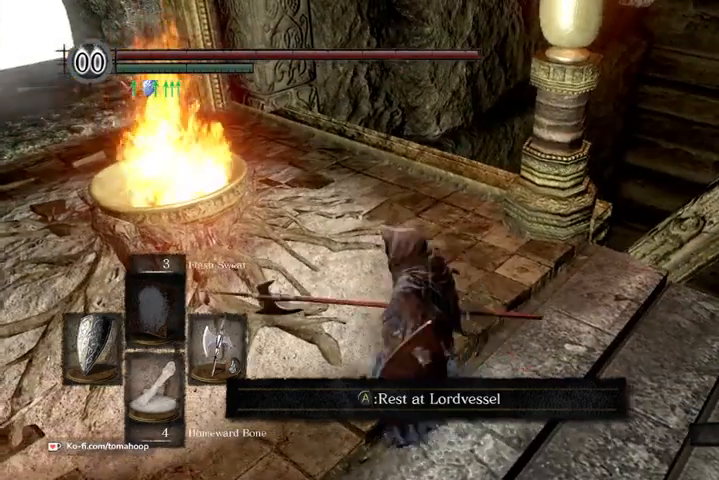
{"buttons": [], "left_stick": "up-left", "right_stick": "right", "events": [[267, "right_stick", "right"], [500, "left_stick", "up-left"]]}
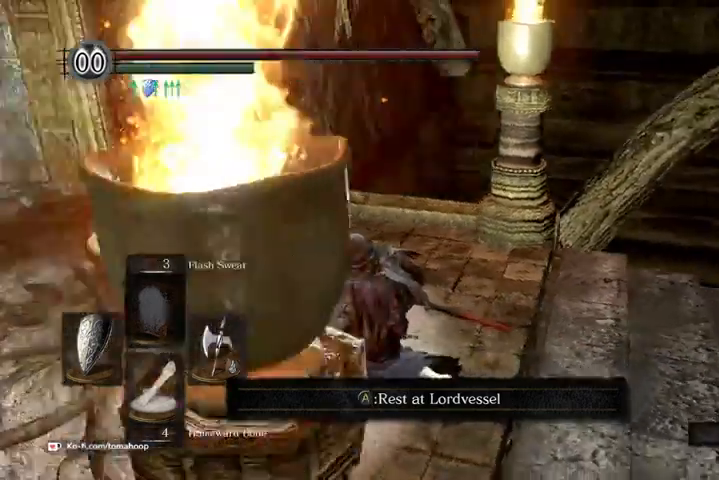
{"buttons": [], "left_stick": "left", "right_stick": "center", "events": [[200, "right_stick", "center"], [233, "left_stick", "up"], [333, "left_stick", "center"], [433, "left_stick", "left"], [467, "A", "down"], [500, "A", "up"]]}
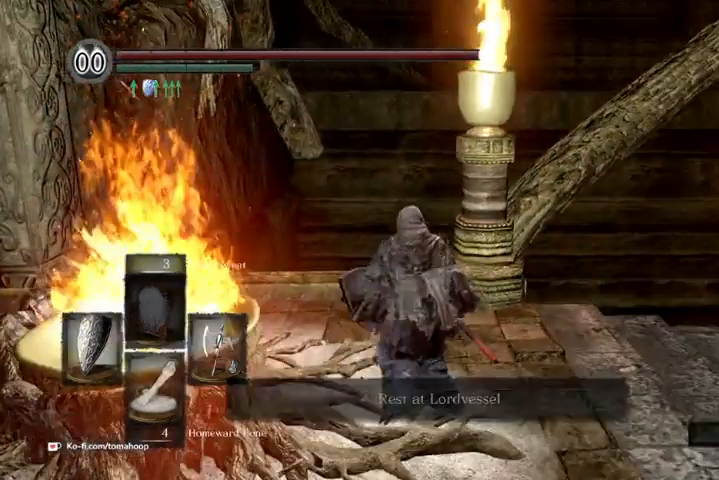
{"buttons": [], "left_stick": "center", "right_stick": "down-left", "events": [[200, "left_stick", "center"], [267, "A", "down"], [333, "A", "up"], [400, "right_stick", "down-left"]]}
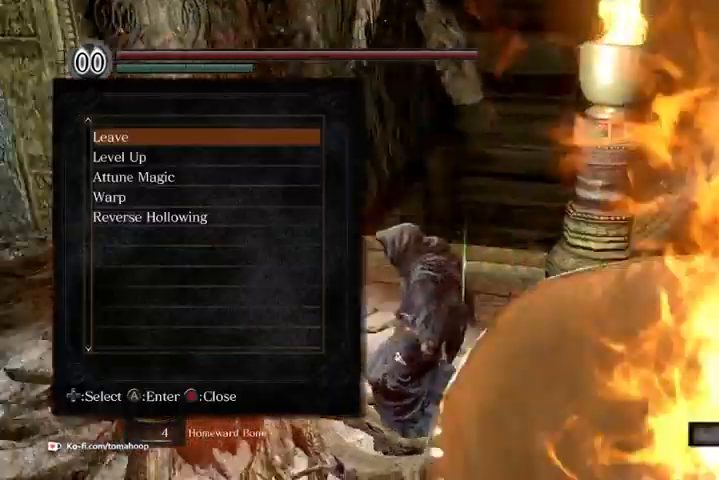
{"buttons": ["A", "DPAD_DOWN"], "left_stick": "center", "right_stick": "center", "events": [[133, "DPAD_DOWN", "down"], [133, "right_stick", "center"], [200, "DPAD_DOWN", "up"], [300, "DPAD_DOWN", "down"], [367, "DPAD_DOWN", "up"], [433, "DPAD_DOWN", "down"], [500, "A", "down"]]}
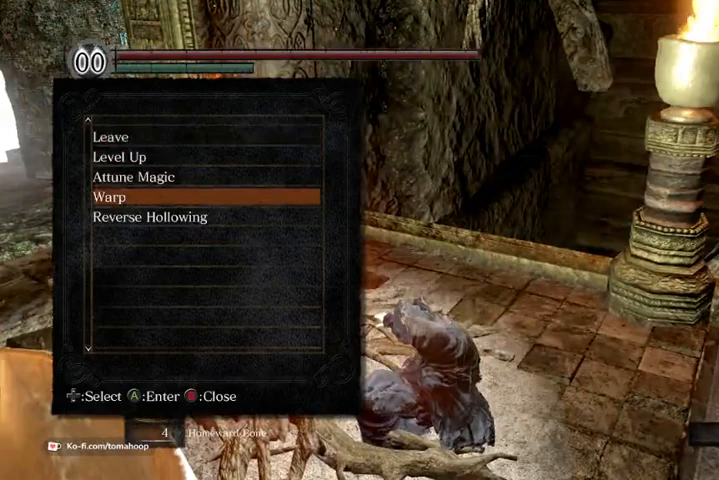
{"buttons": [], "left_stick": "center", "right_stick": "center", "events": [[33, "DPAD_DOWN", "up"], [67, "A", "up"], [167, "right_stick", "left"], [433, "DPAD_DOWN", "down"], [433, "right_stick", "center"], [500, "DPAD_DOWN", "up"]]}
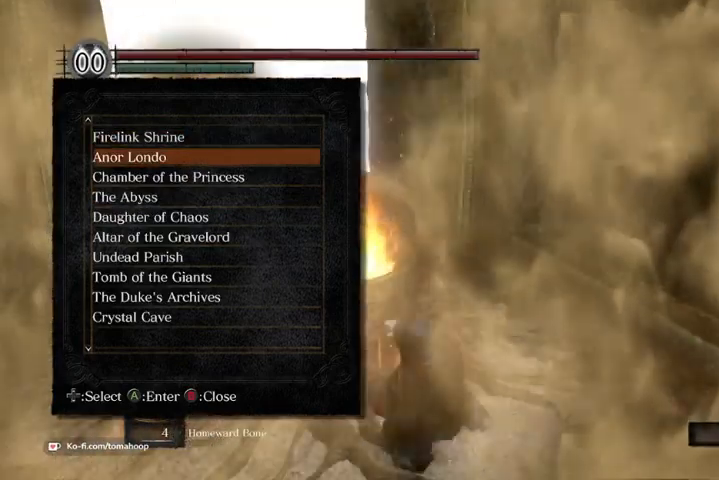
{"buttons": [], "left_stick": "center", "right_stick": "center", "events": [[100, "DPAD_DOWN", "down"], [167, "DPAD_DOWN", "up"], [267, "DPAD_DOWN", "down"], [300, "DPAD_DOWN", "up"], [300, "right_stick", "left"], [433, "right_stick", "center"]]}
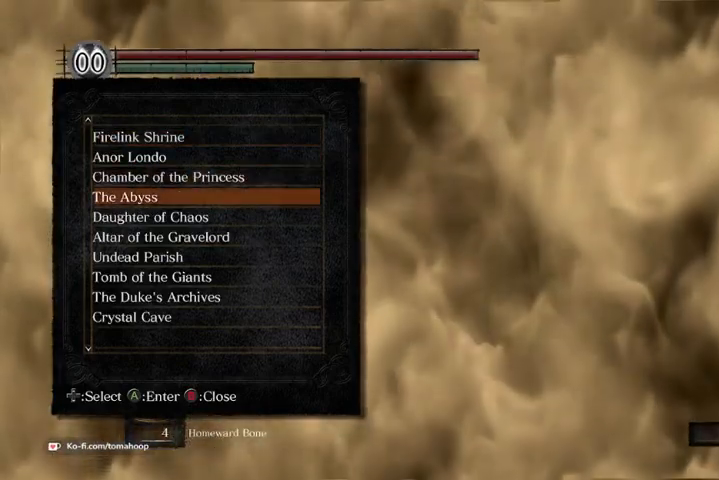
{"buttons": ["DPAD_DOWN"], "left_stick": "center", "right_stick": "center", "events": [[200, "right_stick", "left"], [367, "DPAD_DOWN", "down"], [367, "right_stick", "center"], [467, "DPAD_DOWN", "up"], [500, "DPAD_DOWN", "down"]]}
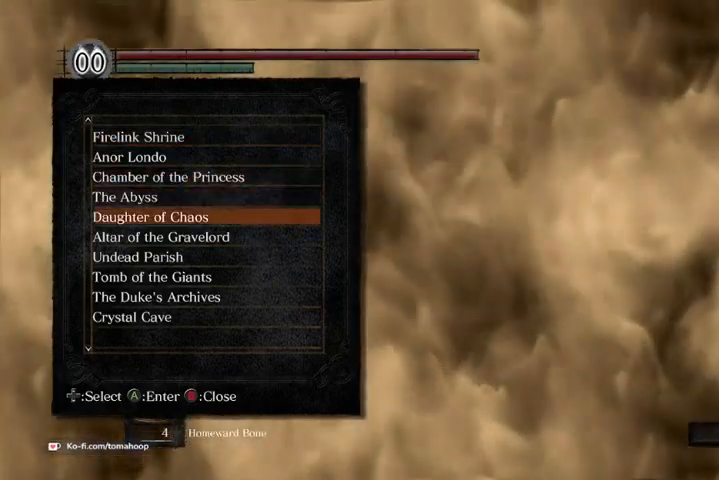
{"buttons": [], "left_stick": "center", "right_stick": "center", "events": [[167, "DPAD_DOWN", "up"], [200, "DPAD_DOWN", "down"], [267, "DPAD_DOWN", "up"], [333, "DPAD_DOWN", "down"], [367, "DPAD_DOWN", "up"]]}
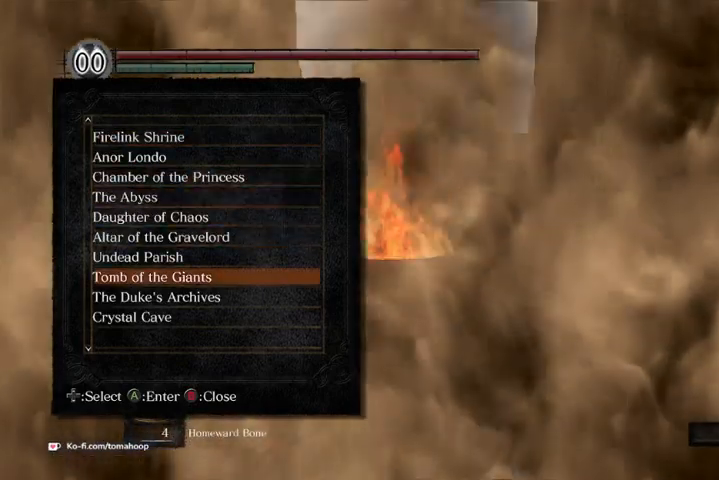
{"buttons": [], "left_stick": "center", "right_stick": "center", "events": [[333, "DPAD_UP", "down"], [467, "DPAD_UP", "up"]]}
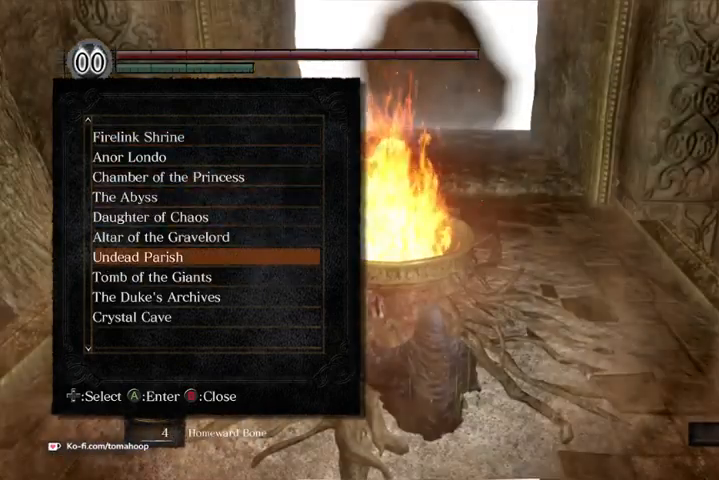
{"buttons": [], "left_stick": "center", "right_stick": "center", "events": []}
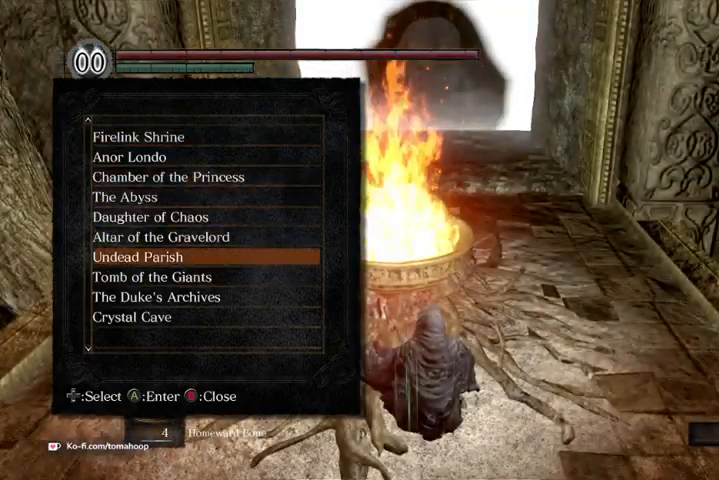
{"buttons": [], "left_stick": "center", "right_stick": "center", "events": []}
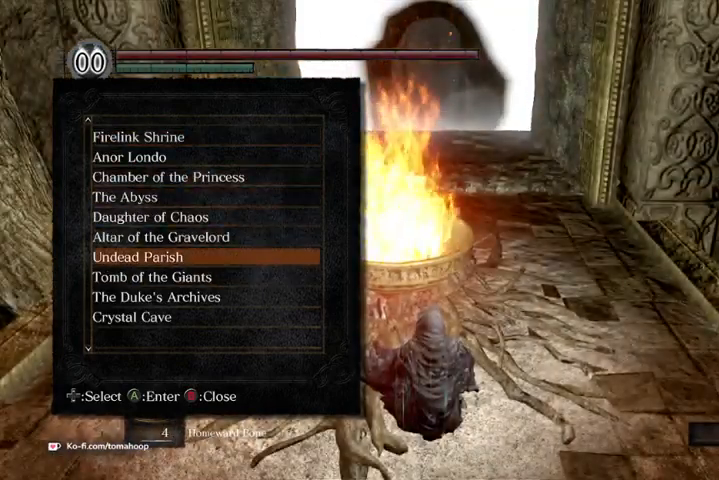
{"buttons": [], "left_stick": "center", "right_stick": "center", "events": []}
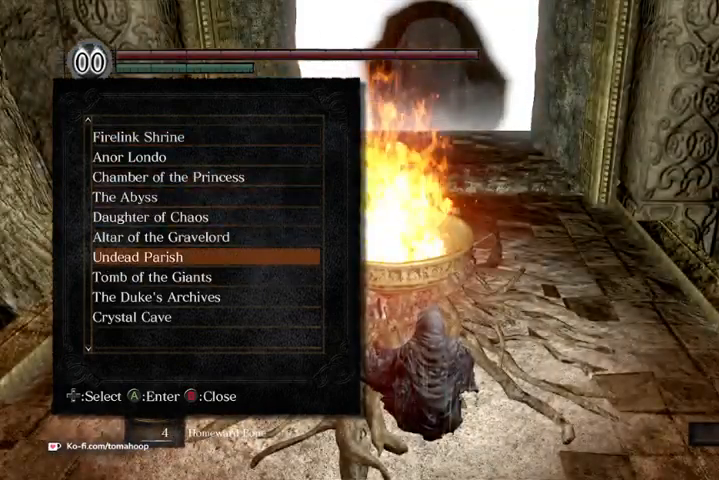
{"buttons": ["A"], "left_stick": "center", "right_stick": "center", "events": [[500, "A", "down"]]}
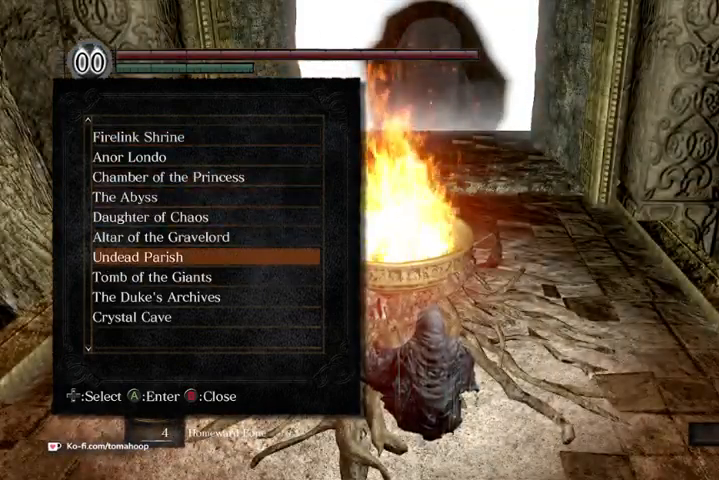
{"buttons": [], "left_stick": "center", "right_stick": "center", "events": [[67, "A", "up"], [433, "A", "down"], [500, "A", "up"]]}
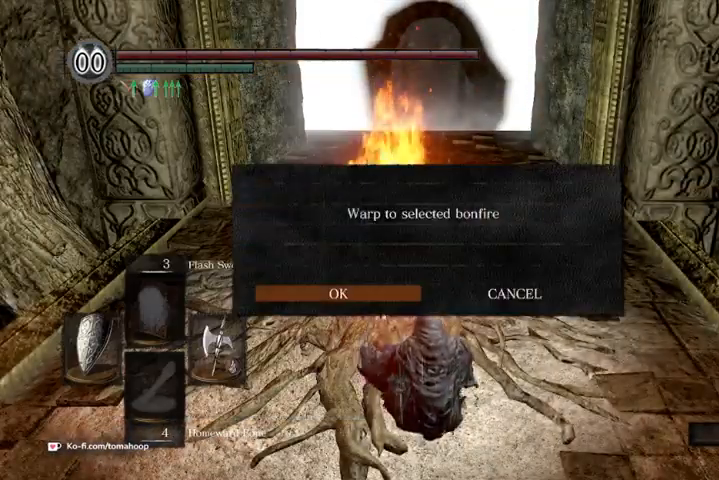
{"buttons": [], "left_stick": "center", "right_stick": "center", "events": [[67, "A", "down"], [133, "A", "up"], [200, "A", "down"], [267, "A", "up"], [367, "A", "down"], [400, "A", "up"]]}
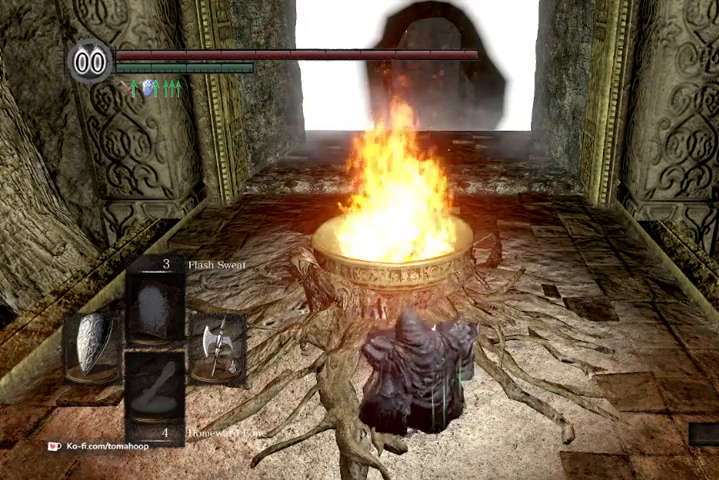
{"buttons": [], "left_stick": "center", "right_stick": "center", "events": [[300, "right_stick", "left"], [400, "right_stick", "center"]]}